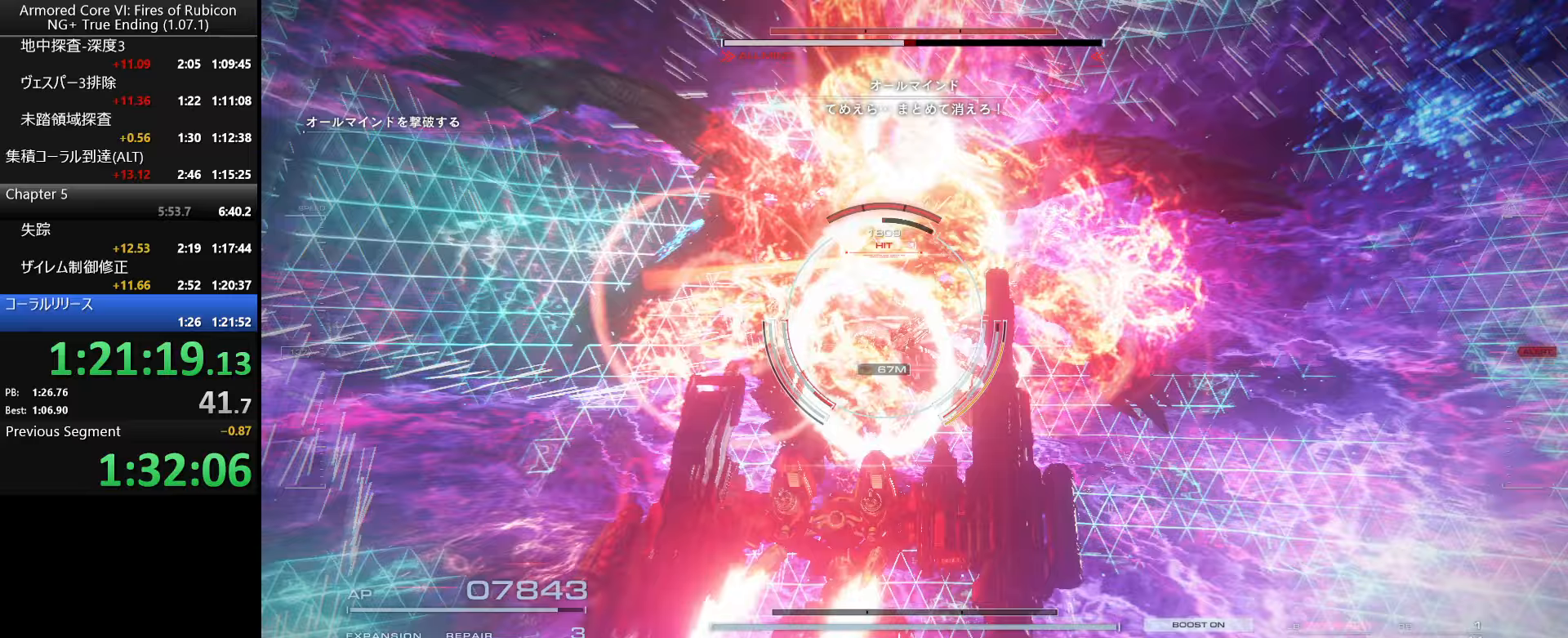
Gameplay with keyboard and mouse; each line is a JSON object with the keys and mouse buttons held at the frame after it (dt_ms = milliseconds from this image to that frame). "events" lists presses ("down") and releases ("up") of ".", "/", "1", "2", "3", "4", "5", "6", "a", "alt_l", "alt_r", "b", "backslash", "c", "caps_lock", "comma", "ctrl_l", "ctrl_r", "d", "down", "e", "escape", "f", "f1", "f2", "f3", "f4", "f5", "f6", "g", "h", "i", "j", "k", "l", "lbracket", "left", "m", "n", "o", "p", "q", "quote", "r", "rbracket", "return", "right", "s", "semicolon", "shift_l", "shift_r", "space", "super_l", "super_r", "t", "tab", "tilde", "u", "up", "v", "w", "x", "y", "z", "mouse_left", "mouse_wheel", "mouse_right", "mouse_mb4" and "mouse_mb5" between this image and that frame as [ms after this image, input, new state], when the widget could be followed in between. "mouse_left", "mouse_wheel", "mouse_right", "mouse_mb4", "mouse_mb5" = the "left", "wheel", "right", "mb4", "mb5" buttons of the "mouse" list. No other keys are recorded. "wheel" means that the mouse wheel is clicked or scrolled. Not read: mouse_move.
{"dt_ms": 167, "keys": ["d", "w"], "mouse": ["left", "right"], "events": [[83, "mouse_left", "down"]]}
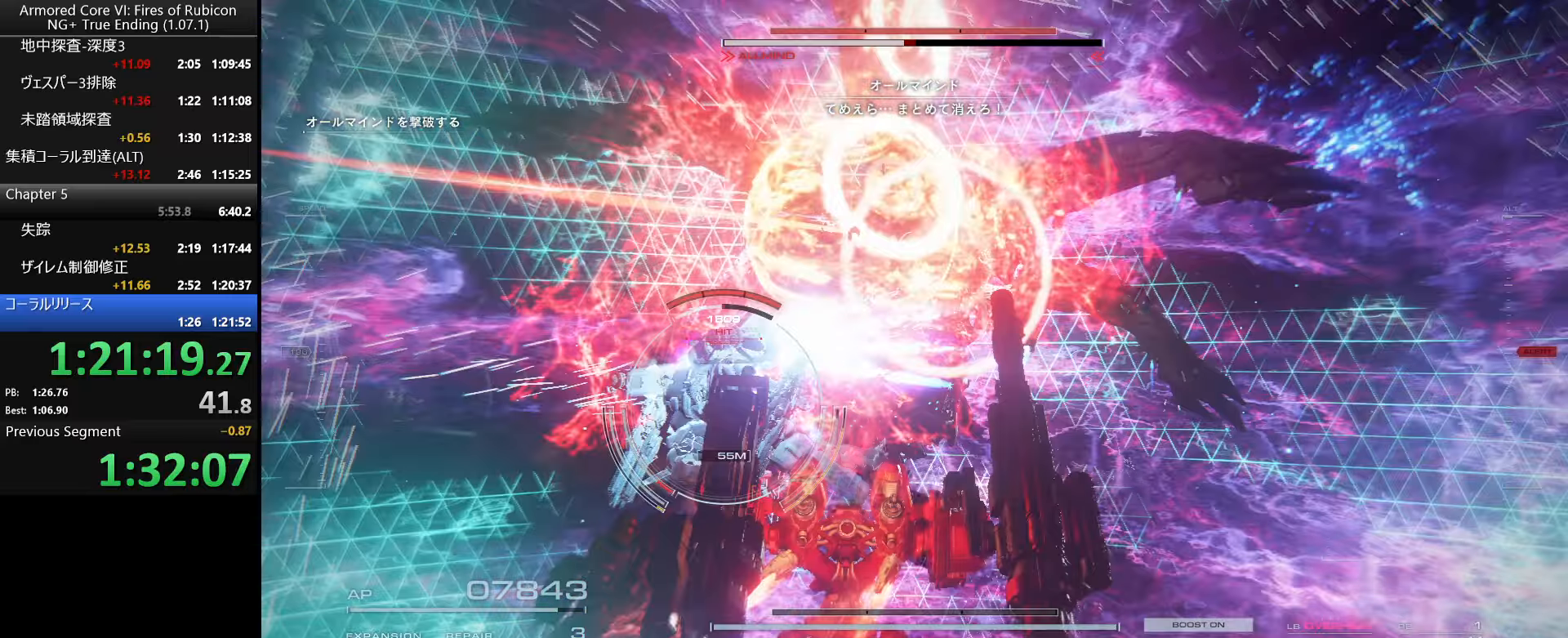
{"dt_ms": 500, "keys": ["tab", "w"], "mouse": ["left", "right"], "events": [[33, "d", "up"], [200, "a", "down"], [416, "a", "up"], [500, "tab", "down"]]}
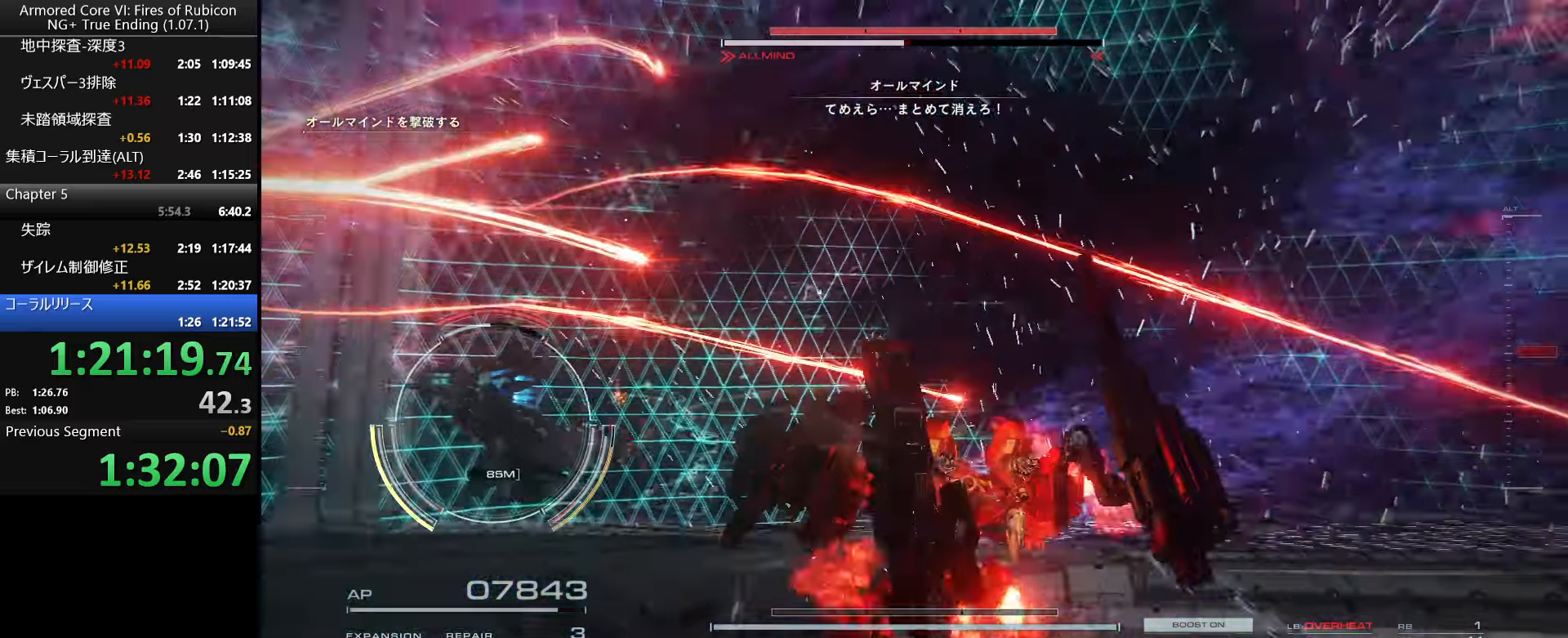
{"dt_ms": 500, "keys": ["d", "w"], "mouse": ["left", "right"], "events": [[133, "tab", "up"], [333, "d", "down"]]}
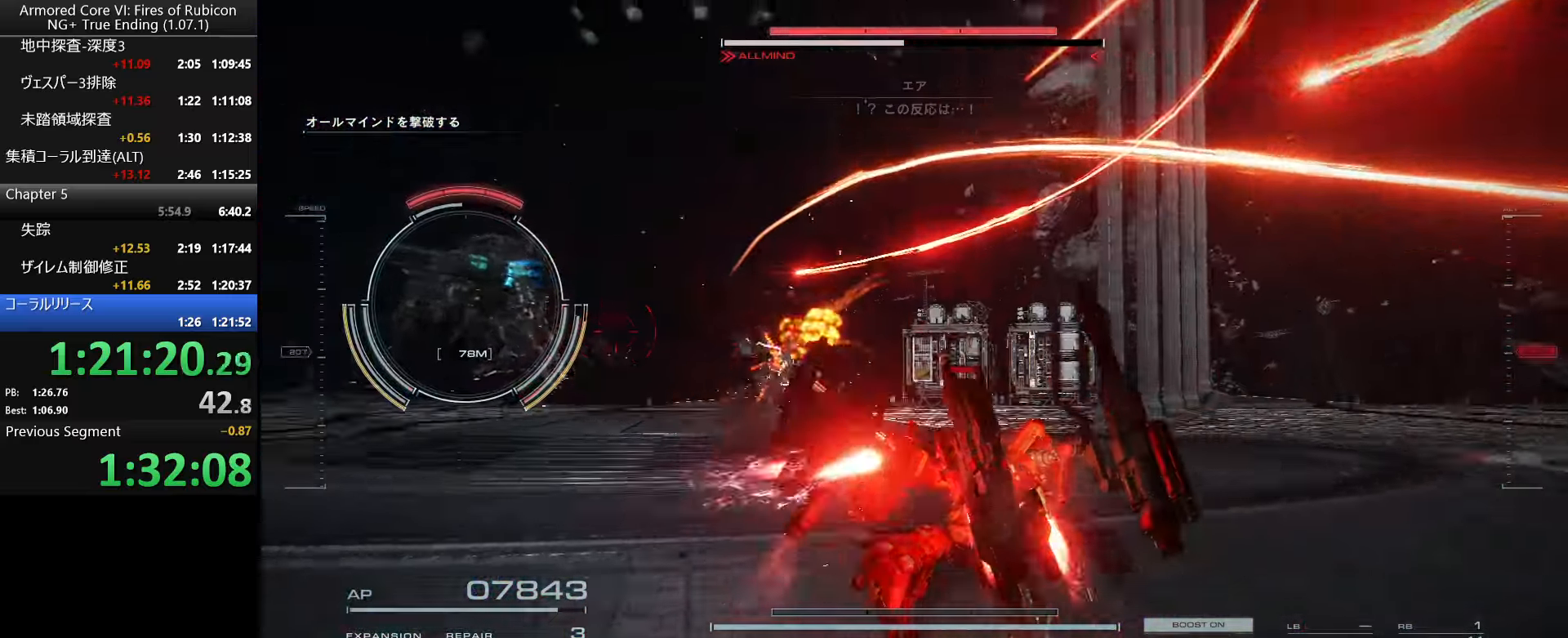
{"dt_ms": 500, "keys": ["d", "w"], "mouse": ["left", "right"], "events": []}
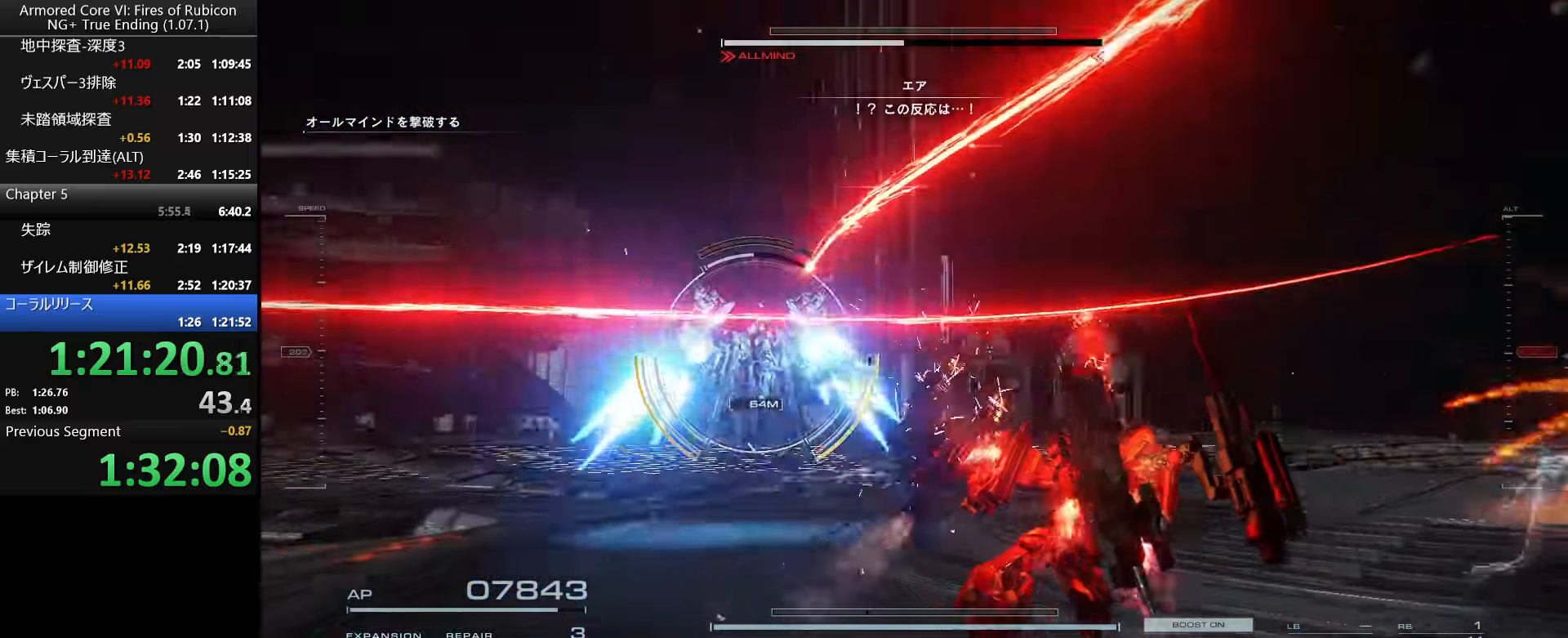
{"dt_ms": 500, "keys": ["a"], "mouse": ["left", "right"], "events": [[283, "d", "up"], [350, "w", "up"], [400, "a", "down"]]}
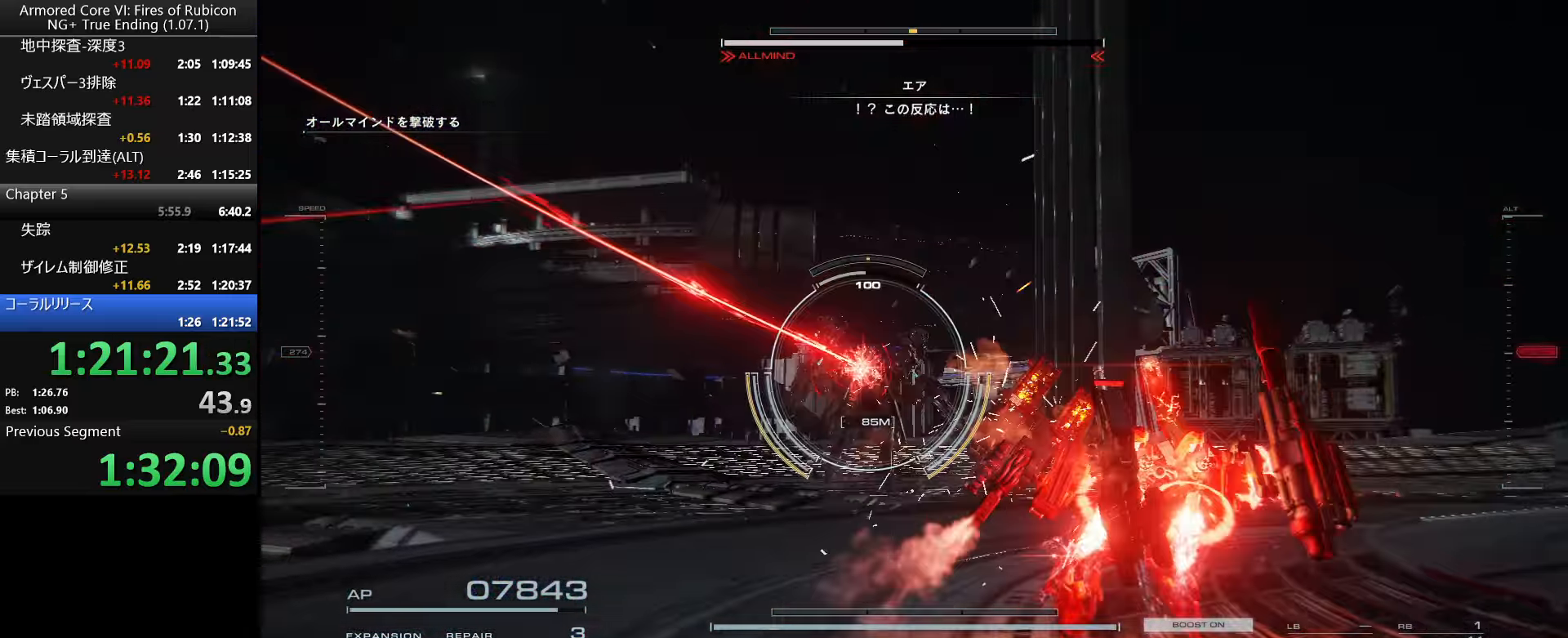
{"dt_ms": 500, "keys": ["d", "w"], "mouse": ["left", "right"], "events": [[350, "a", "up"], [350, "d", "down"], [500, "w", "down"]]}
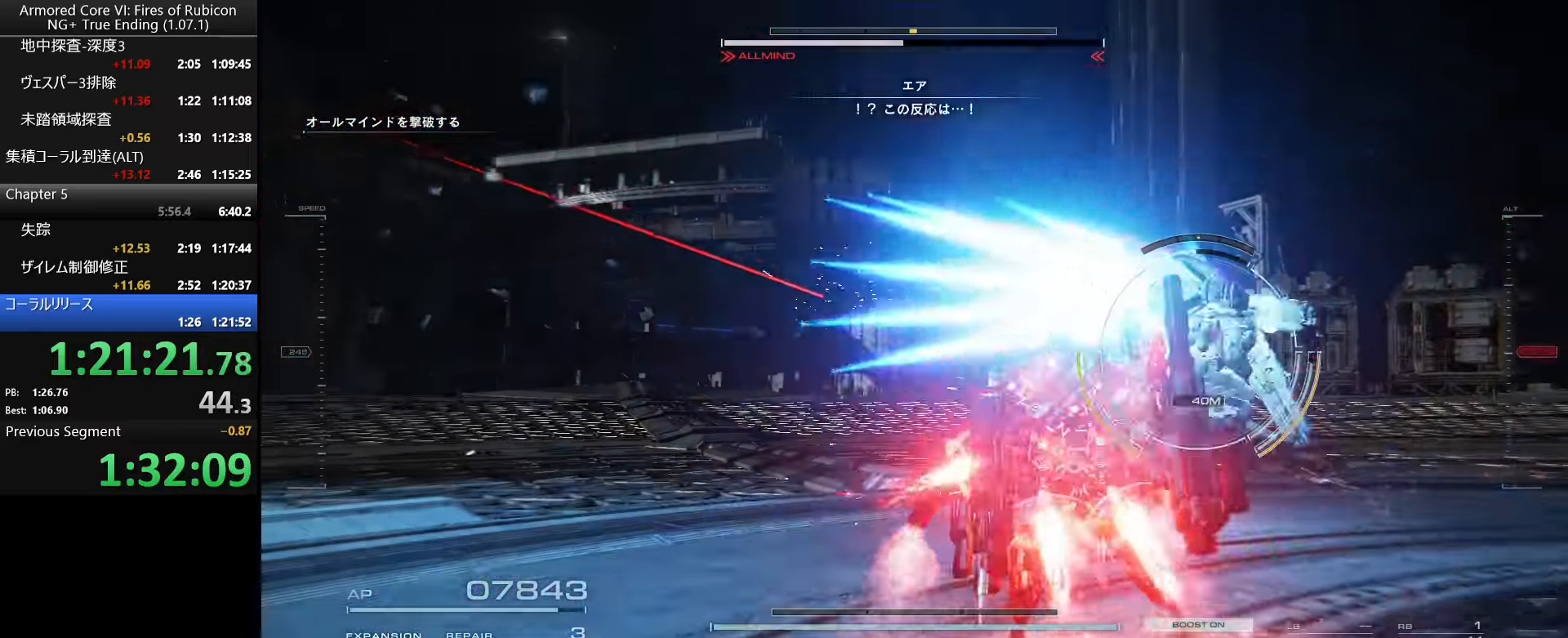
{"dt_ms": 500, "keys": ["w"], "mouse": ["left", "right"], "events": [[233, "d", "up"], [383, "tab", "down"], [500, "tab", "up"]]}
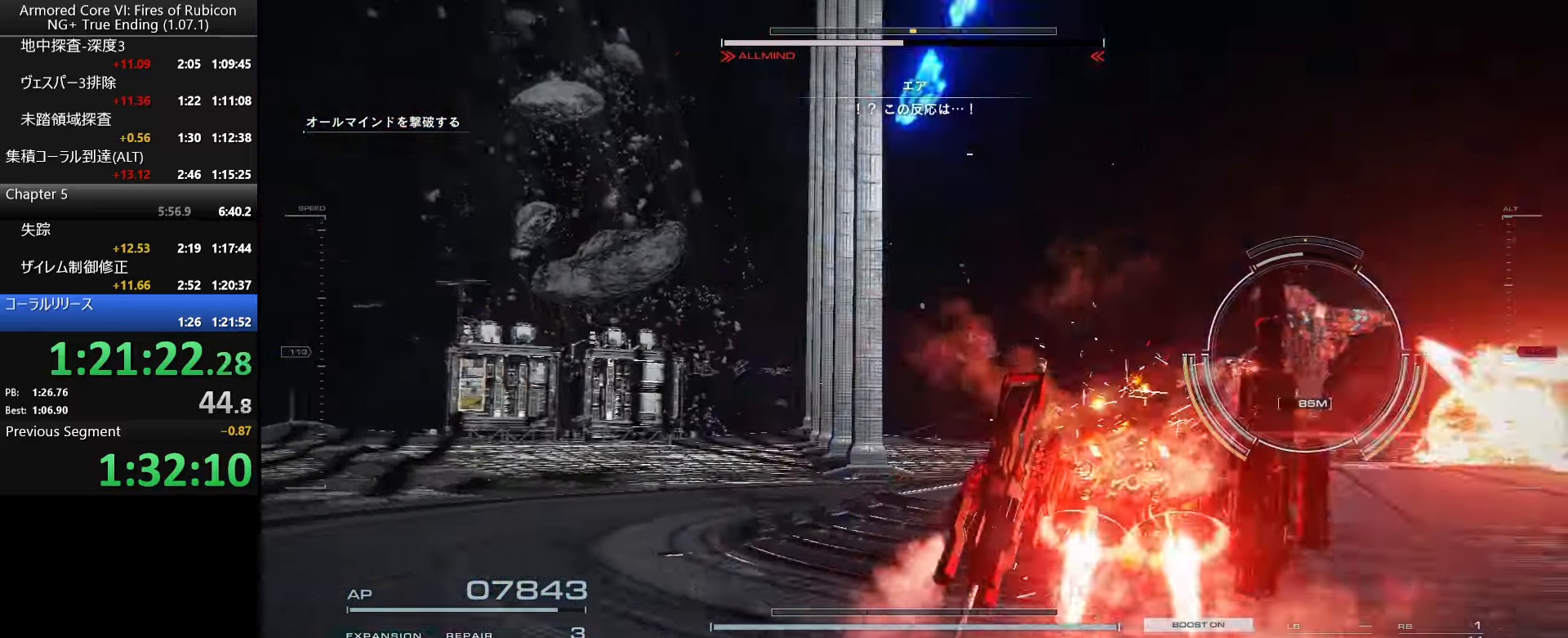
{"dt_ms": 500, "keys": ["a", "w"], "mouse": ["left", "right"], "events": [[250, "a", "down"]]}
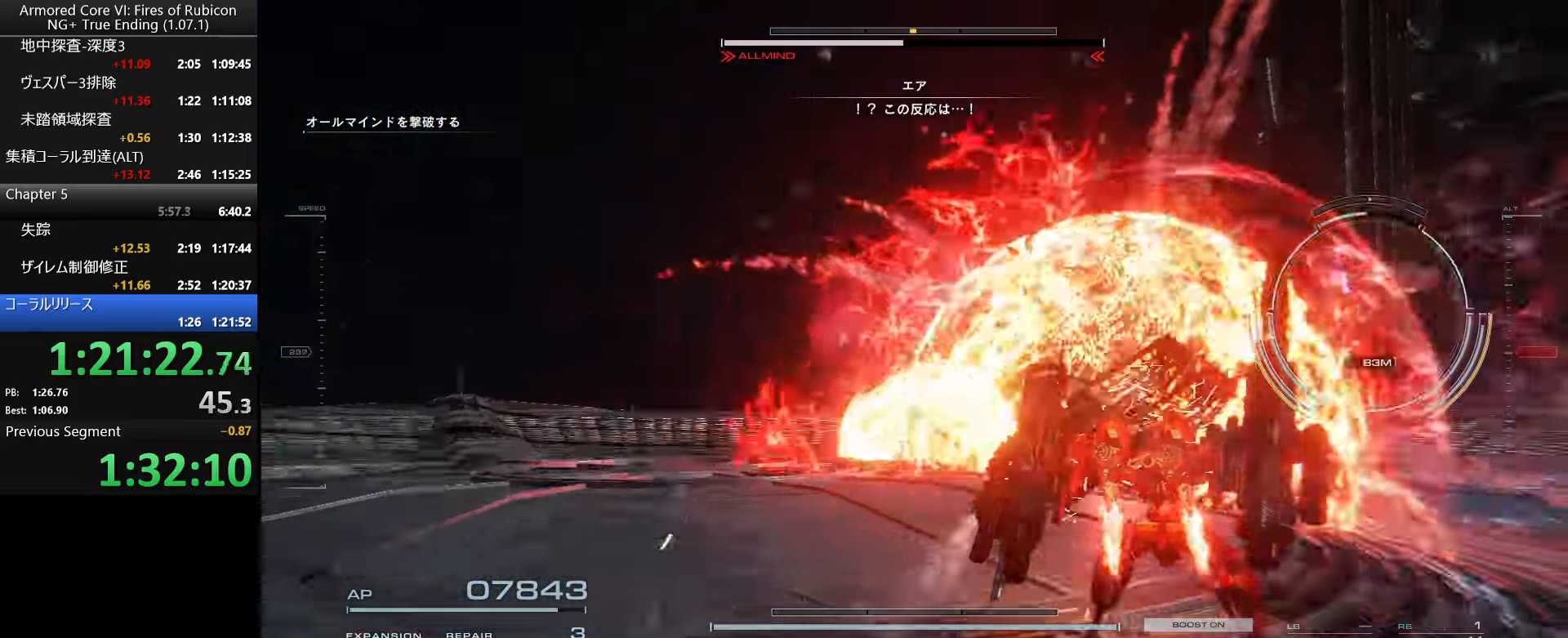
{"dt_ms": 499, "keys": ["a"], "mouse": ["left", "right"], "events": [[450, "w", "up"]]}
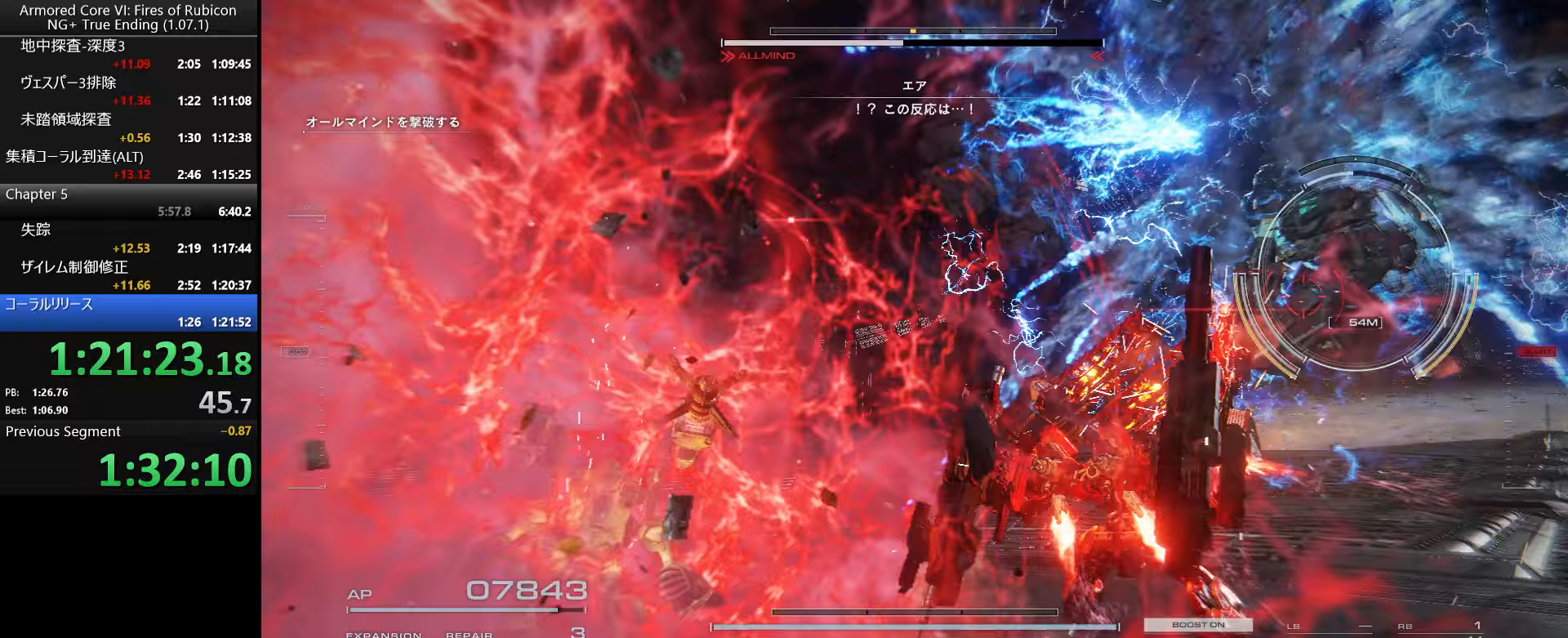
{"dt_ms": 500, "keys": ["s"], "mouse": ["left"], "events": [[83, "s", "down"], [100, "a", "up"], [167, "mouse_right", "up"]]}
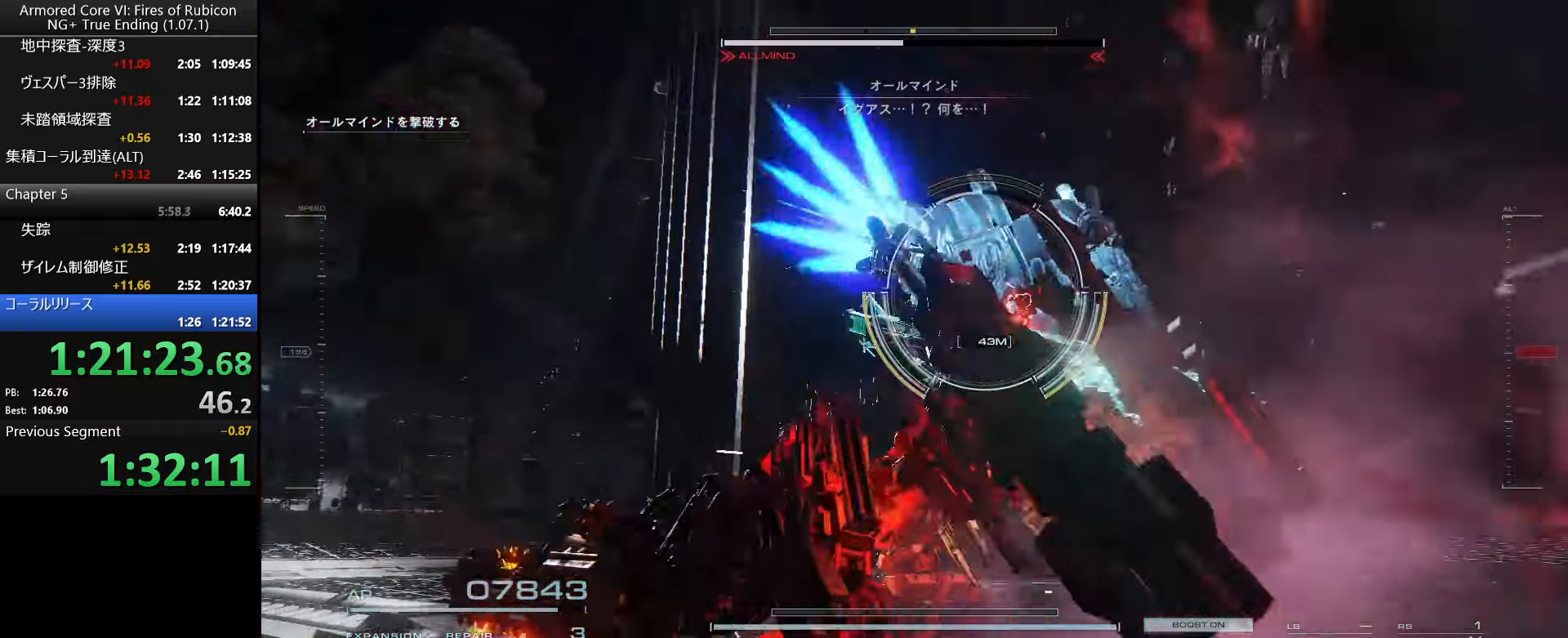
{"dt_ms": 500, "keys": ["a"], "mouse": ["left"], "events": [[417, "a", "down"], [450, "s", "up"]]}
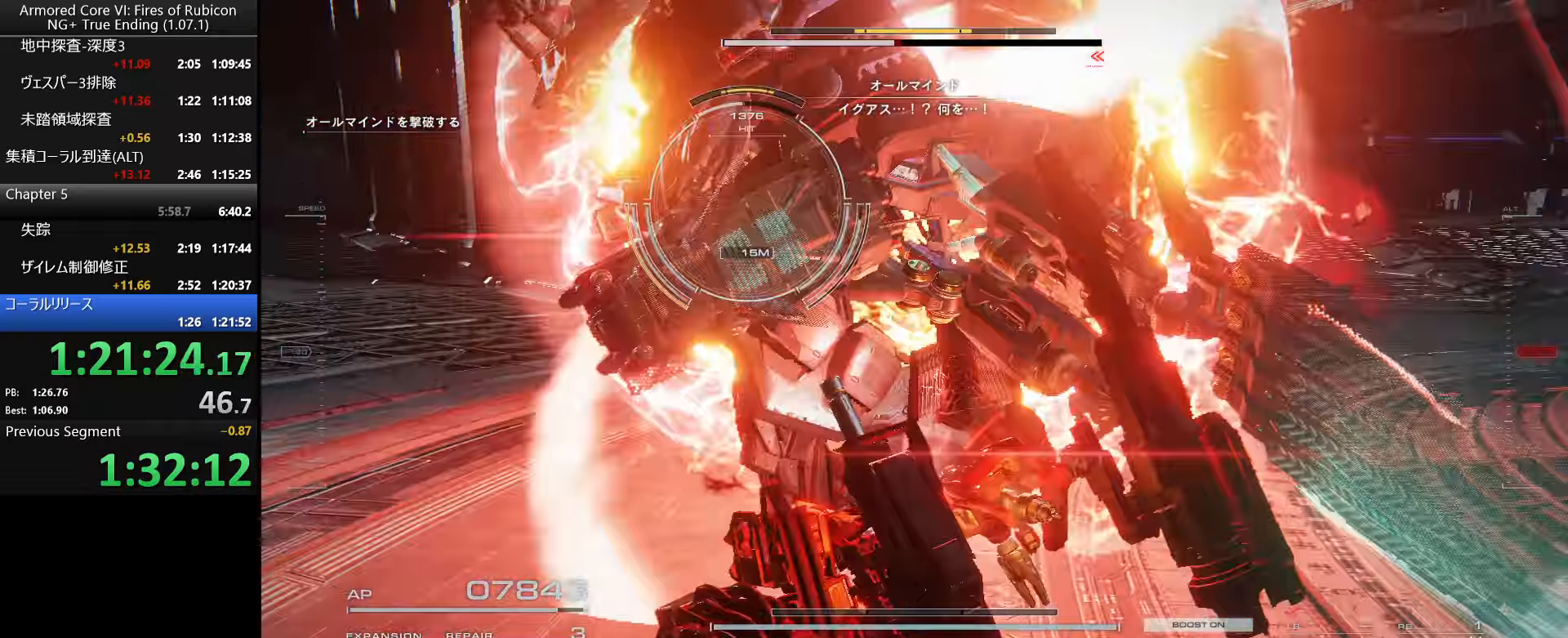
{"dt_ms": 500, "keys": ["a", "e"], "mouse": ["left"], "events": [[333, "e", "down"], [417, "e", "up"], [500, "e", "down"]]}
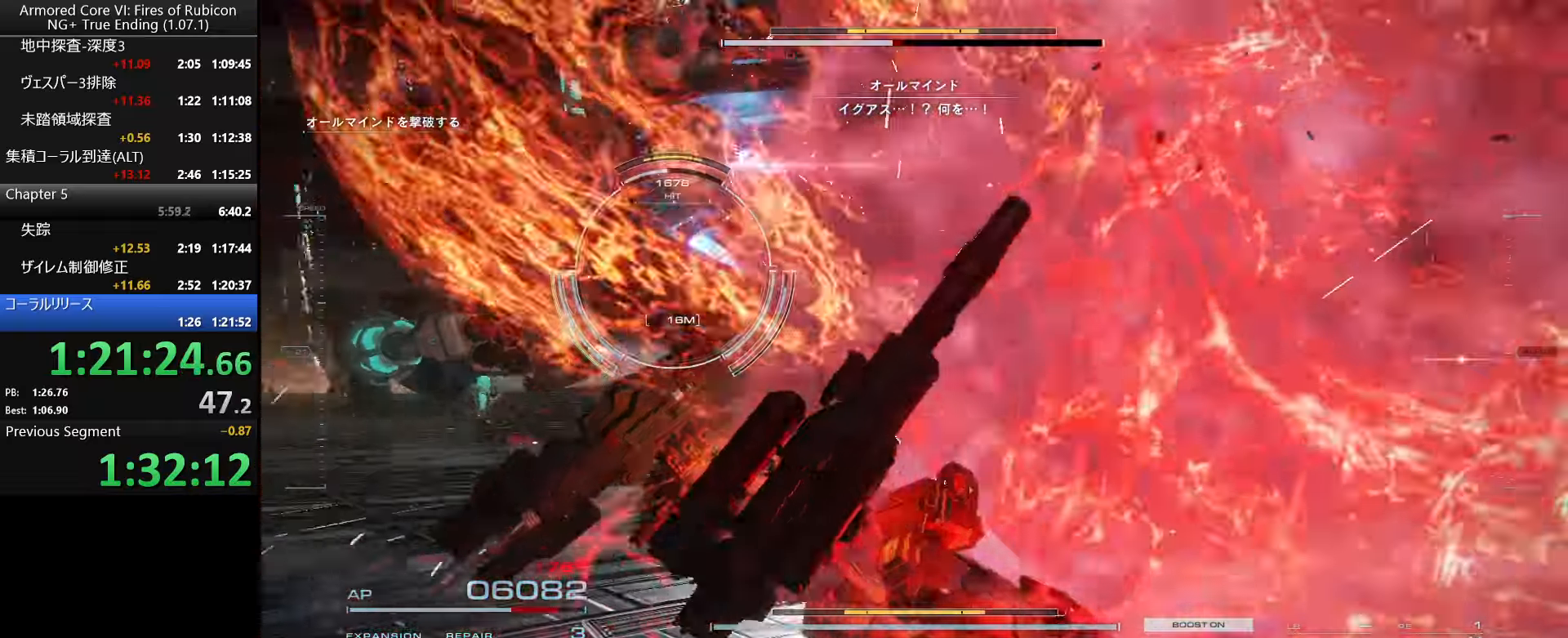
{"dt_ms": 500, "keys": ["a", "w"], "mouse": ["left"], "events": [[67, "e", "up"], [100, "w", "down"], [150, "e", "down"], [217, "e", "up"], [283, "e", "down"], [367, "e", "up"]]}
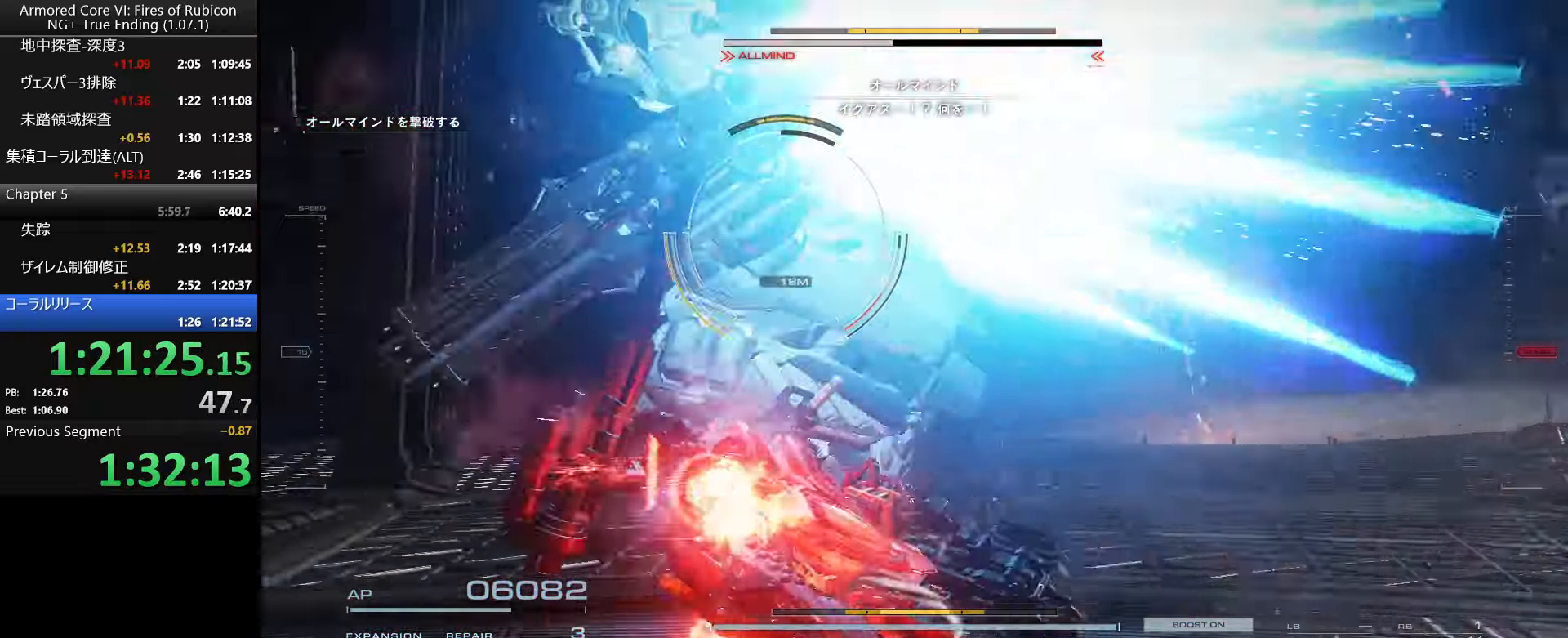
{"dt_ms": 500, "keys": ["w"], "mouse": ["left"], "events": [[333, "a", "up"]]}
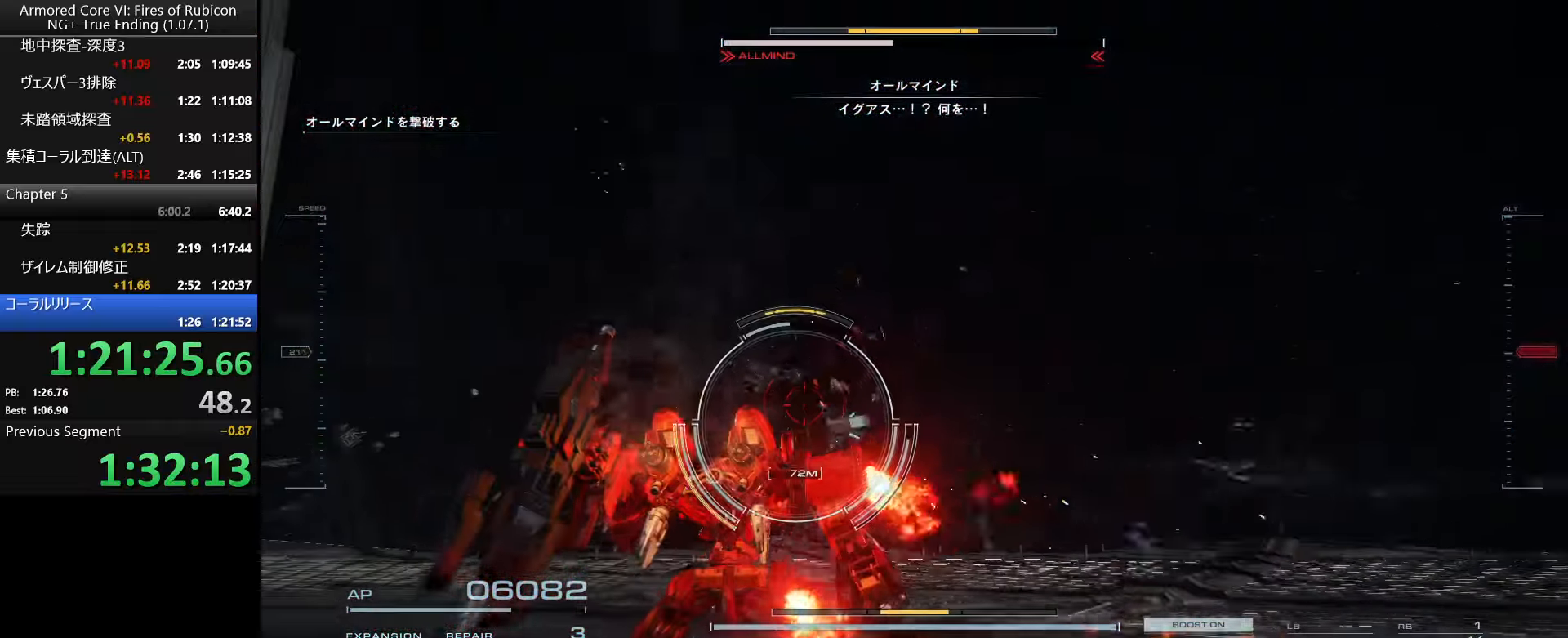
{"dt_ms": 500, "keys": ["w"], "mouse": ["left"], "events": []}
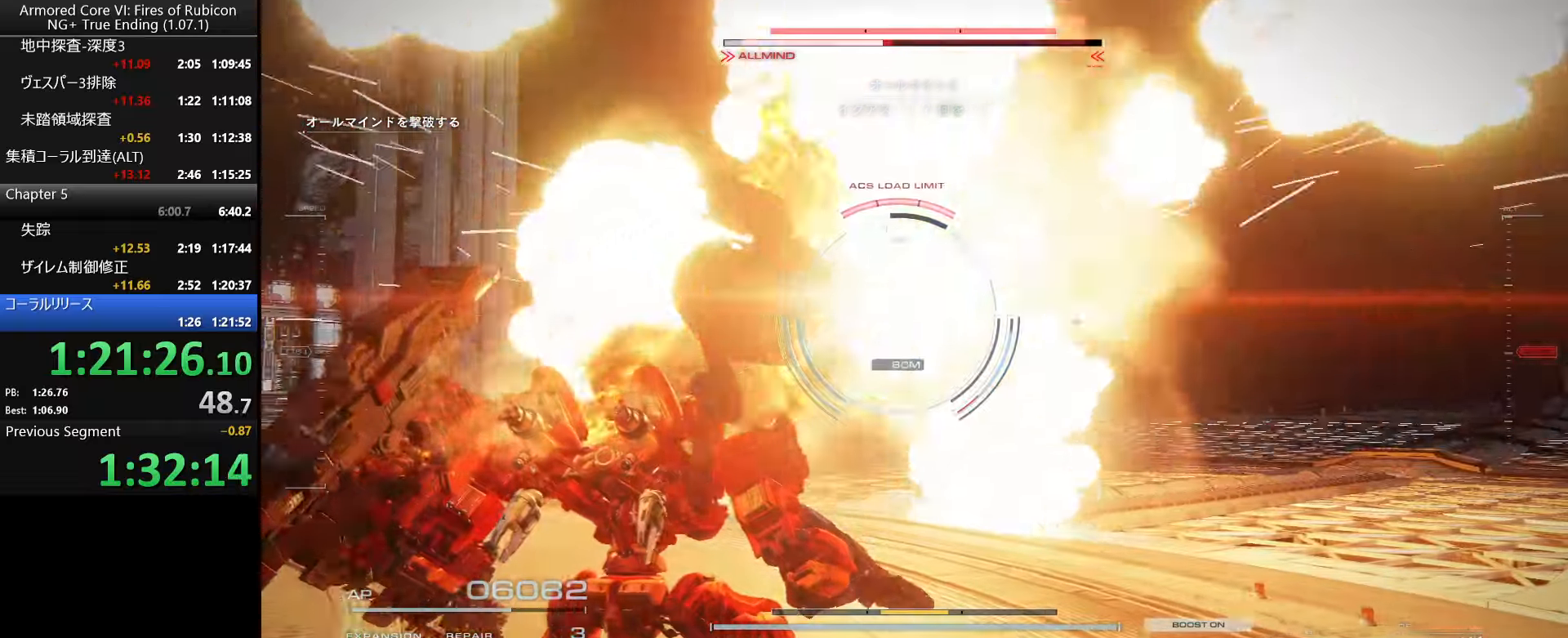
{"dt_ms": 500, "keys": ["space", "w"], "mouse": ["left"], "events": [[100, "mouse_right", "down"], [183, "mouse_right", "up"], [267, "mouse_right", "down"], [350, "mouse_right", "up"], [467, "space", "down"]]}
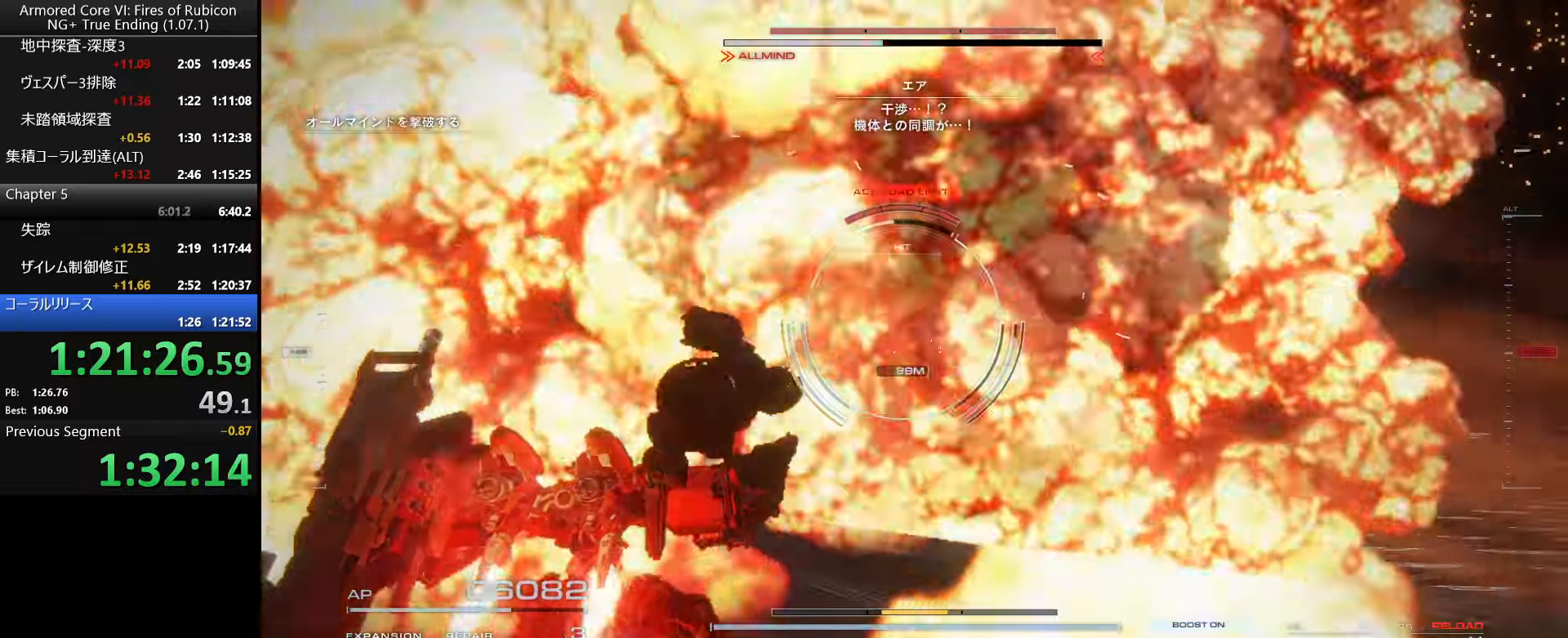
{"dt_ms": 500, "keys": [], "mouse": ["right"], "events": [[83, "space", "up"], [117, "mouse_left", "up"], [117, "mouse_right", "down"], [117, "w", "up"]]}
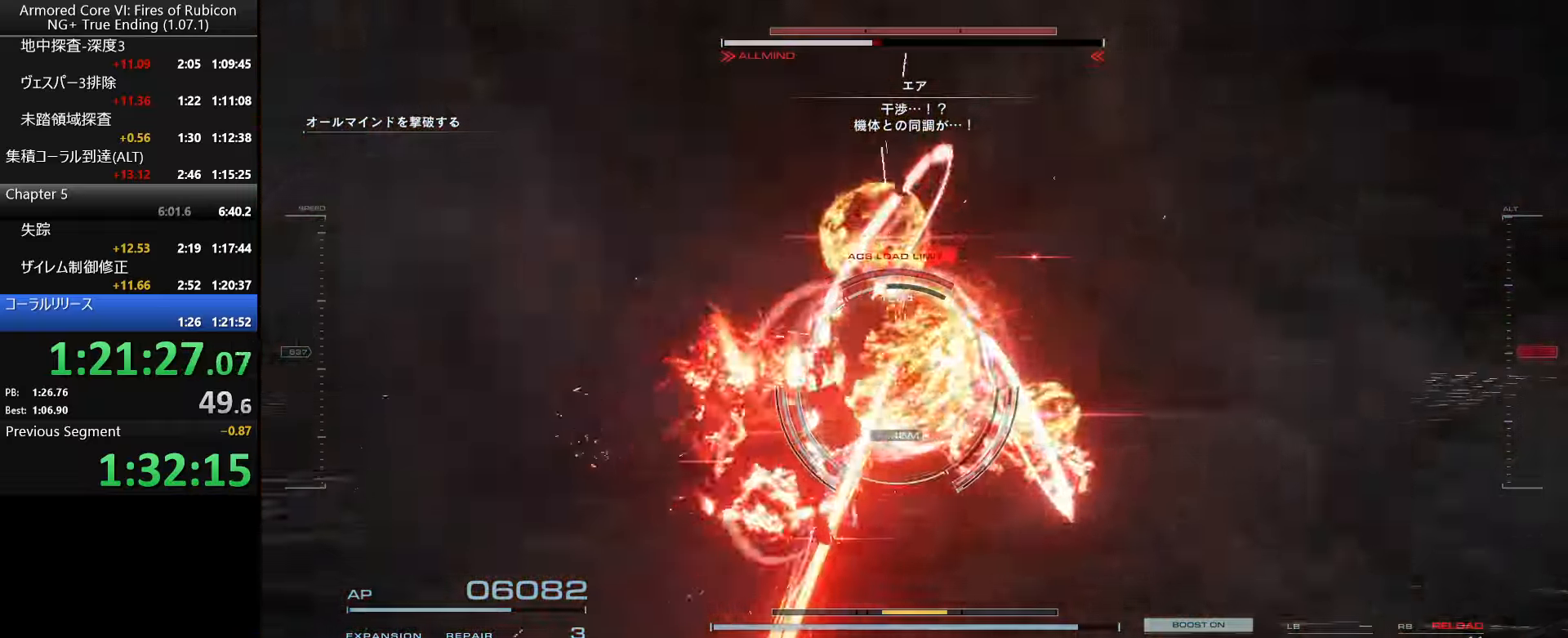
{"dt_ms": 500, "keys": [], "mouse": ["right"], "events": []}
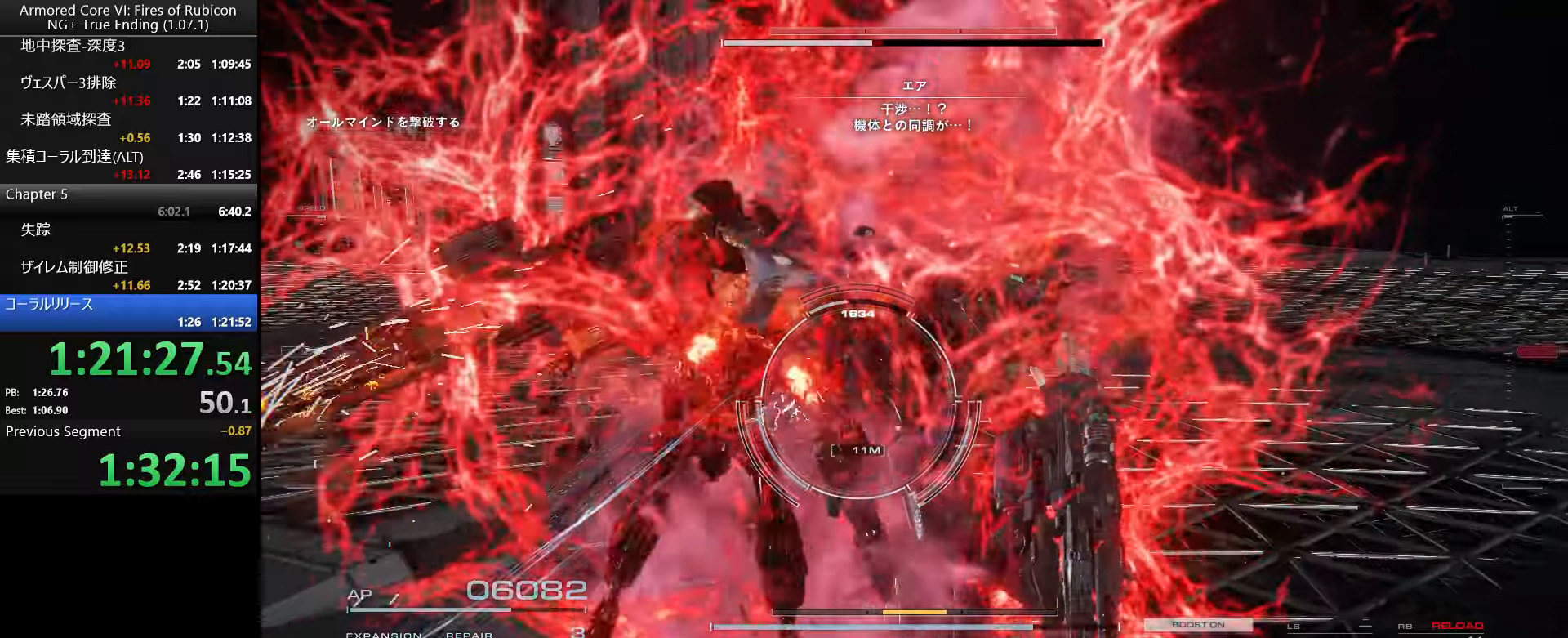
{"dt_ms": 500, "keys": [], "mouse": ["right"], "events": []}
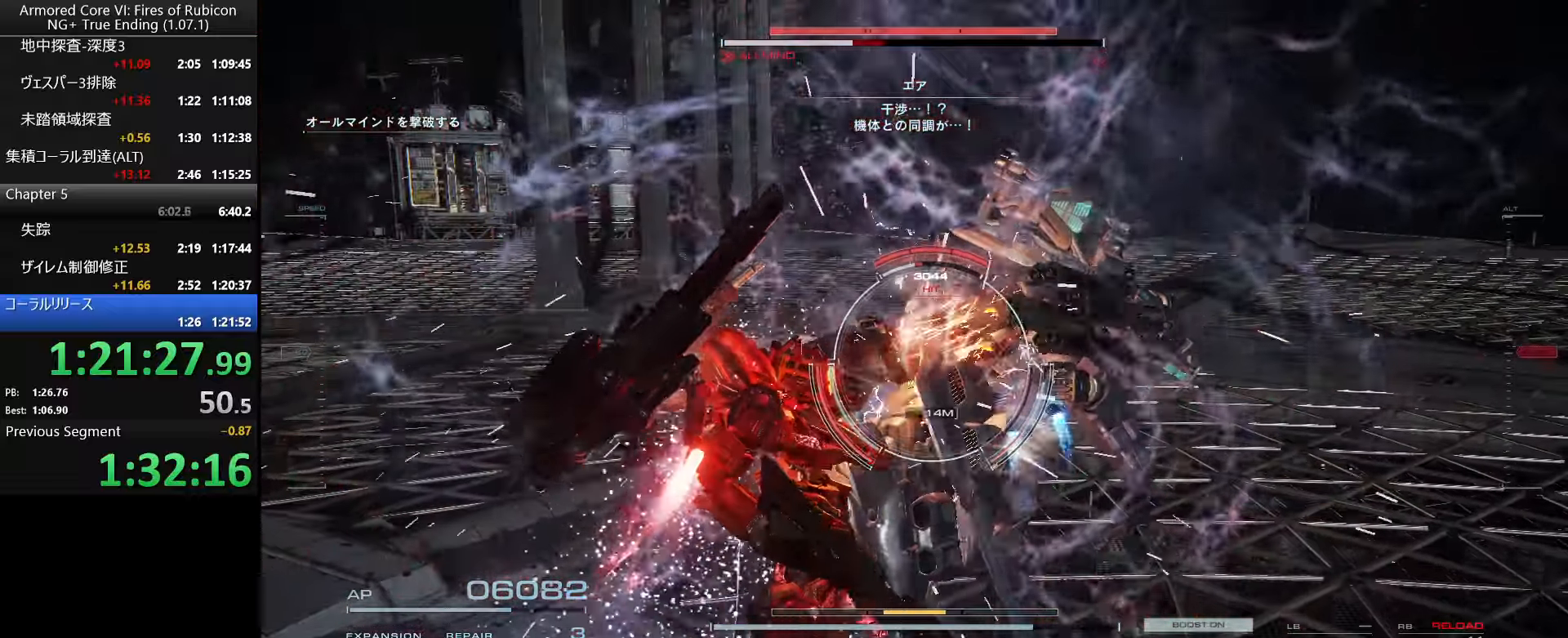
{"dt_ms": 500, "keys": [], "mouse": ["right"], "events": []}
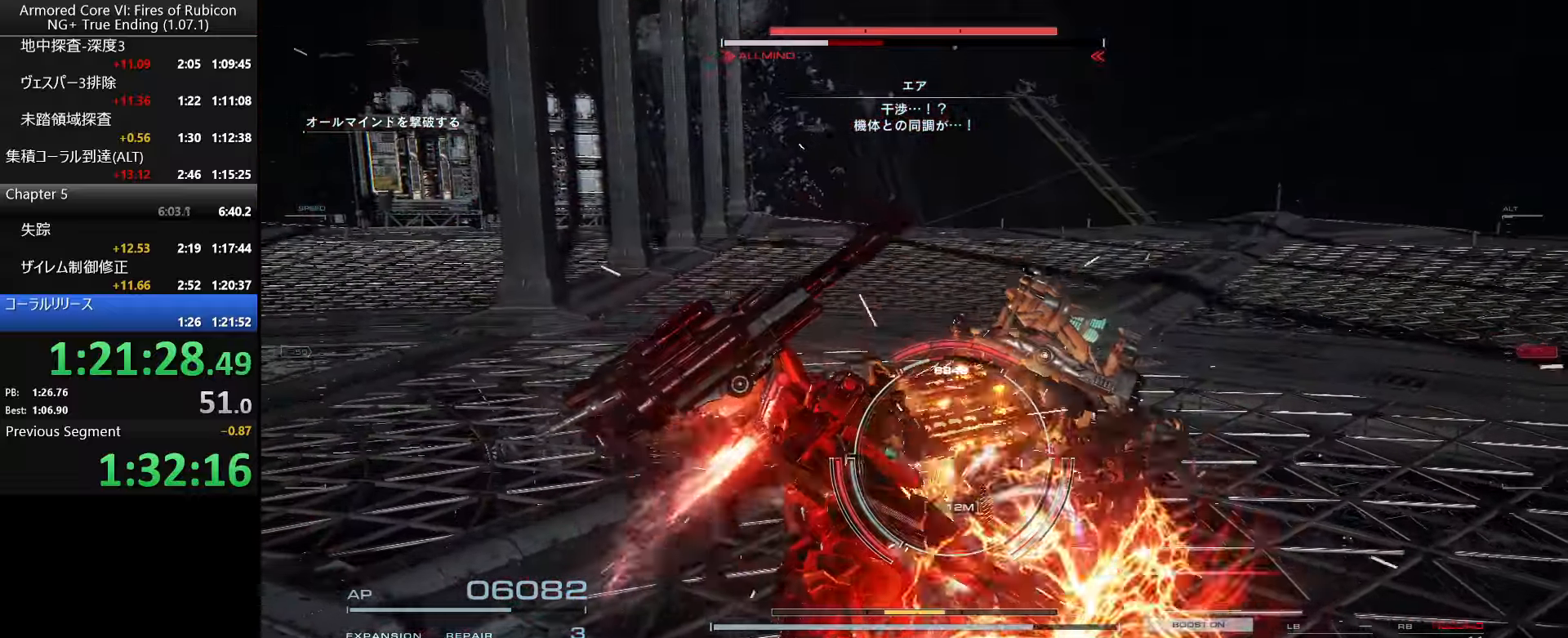
{"dt_ms": 500, "keys": [], "mouse": ["right"], "events": []}
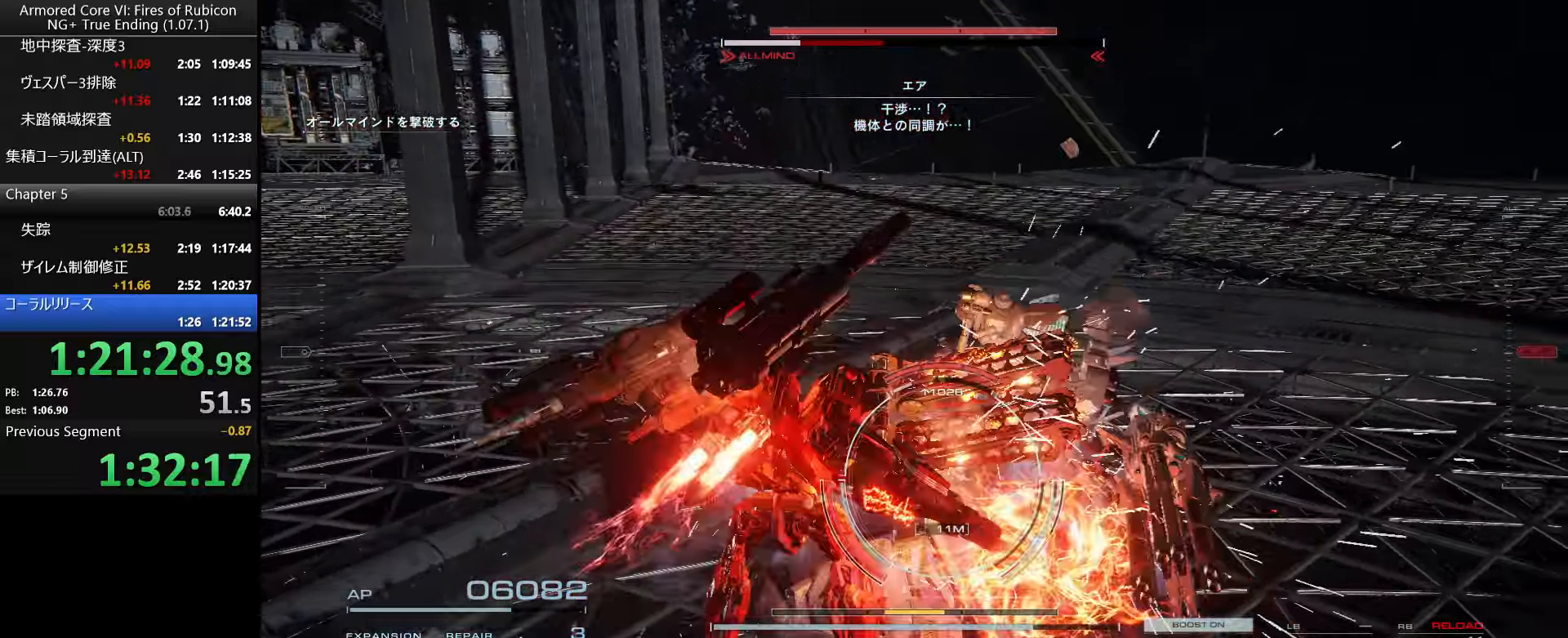
{"dt_ms": 500, "keys": ["w"], "mouse": ["right"], "events": [[100, "ctrl_l", "down"], [317, "ctrl_l", "up"], [350, "q", "down"], [467, "w", "down"], [484, "q", "up"]]}
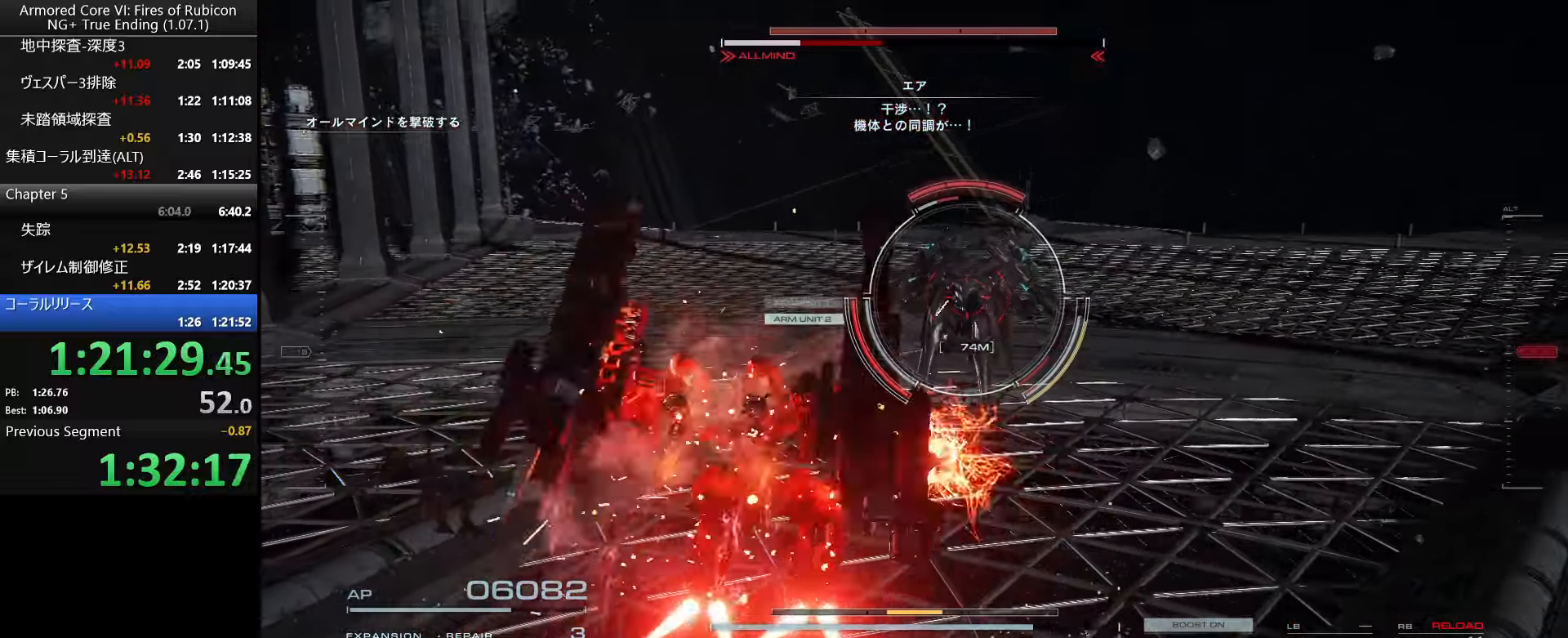
{"dt_ms": 500, "keys": [], "mouse": ["left", "right"], "events": [[334, "mouse_left", "down"], [500, "w", "up"]]}
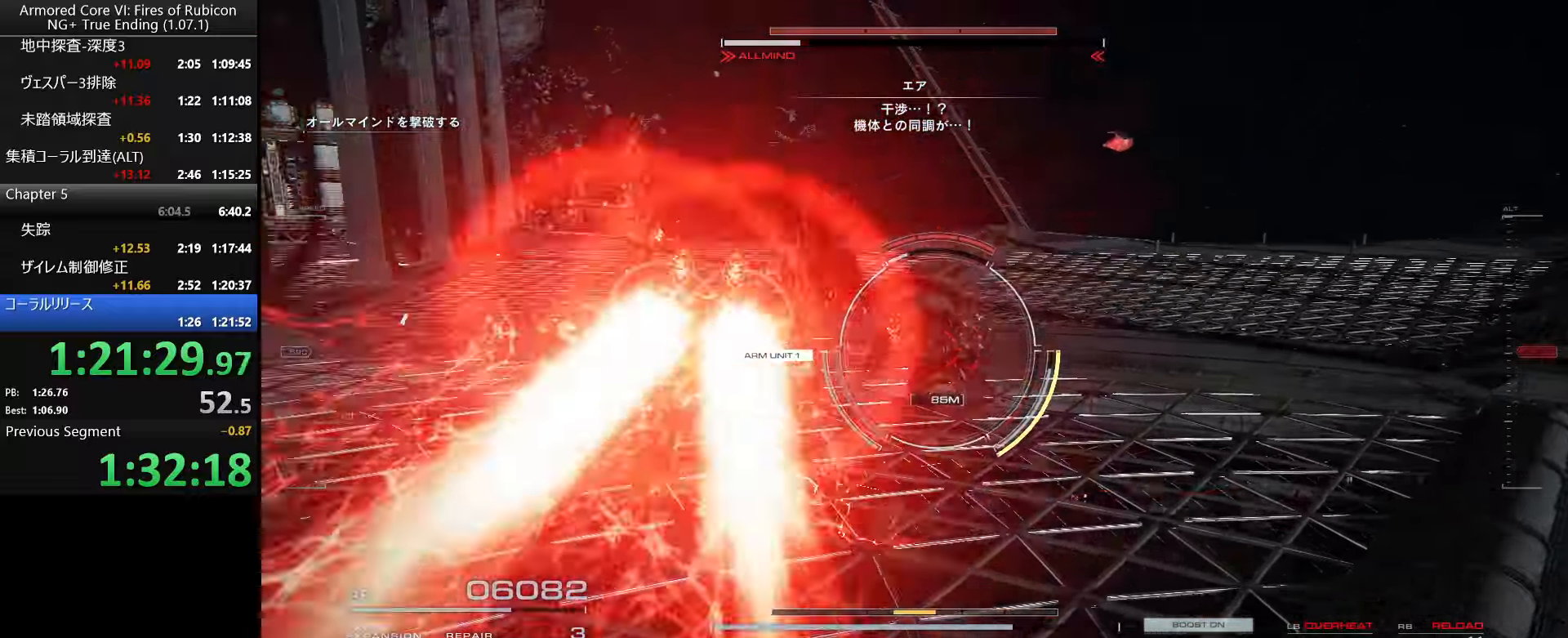
{"dt_ms": 500, "keys": [], "mouse": ["left", "right"], "events": []}
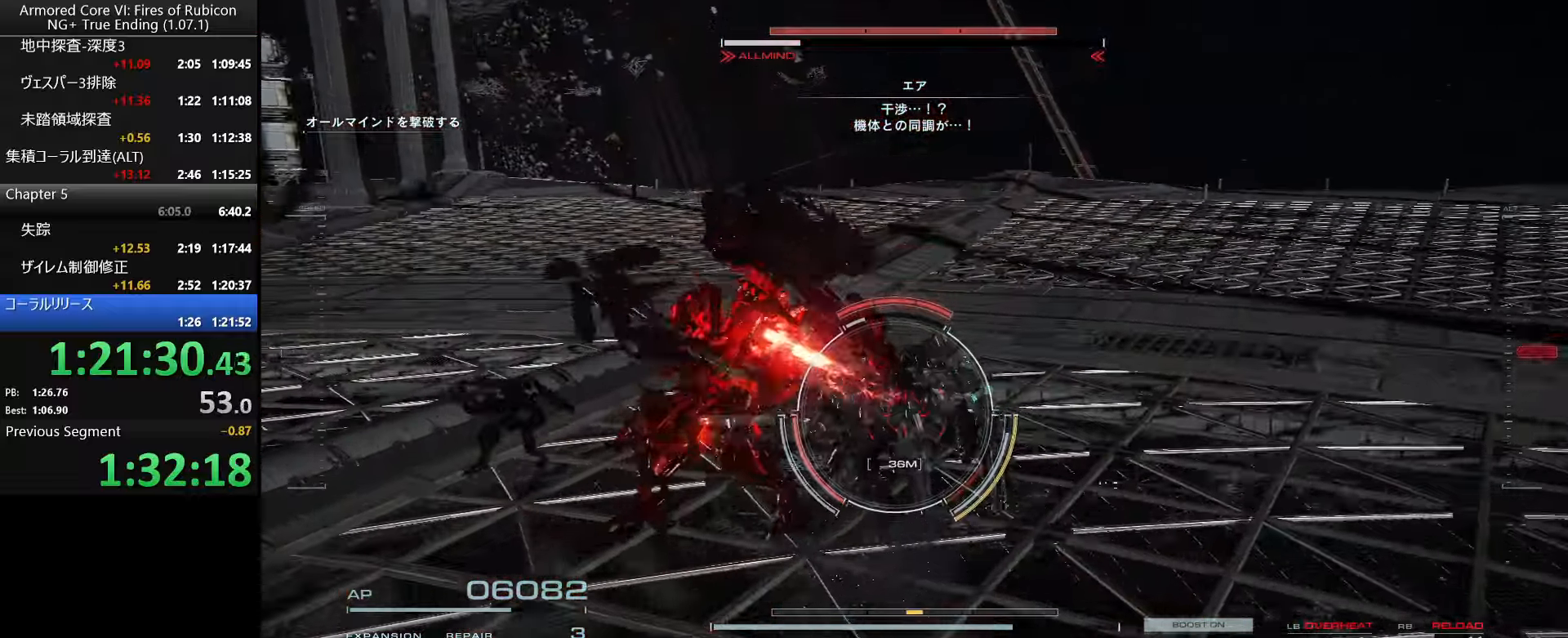
{"dt_ms": 500, "keys": ["w"], "mouse": ["right"], "events": [[317, "w", "down"], [384, "mouse_left", "up"]]}
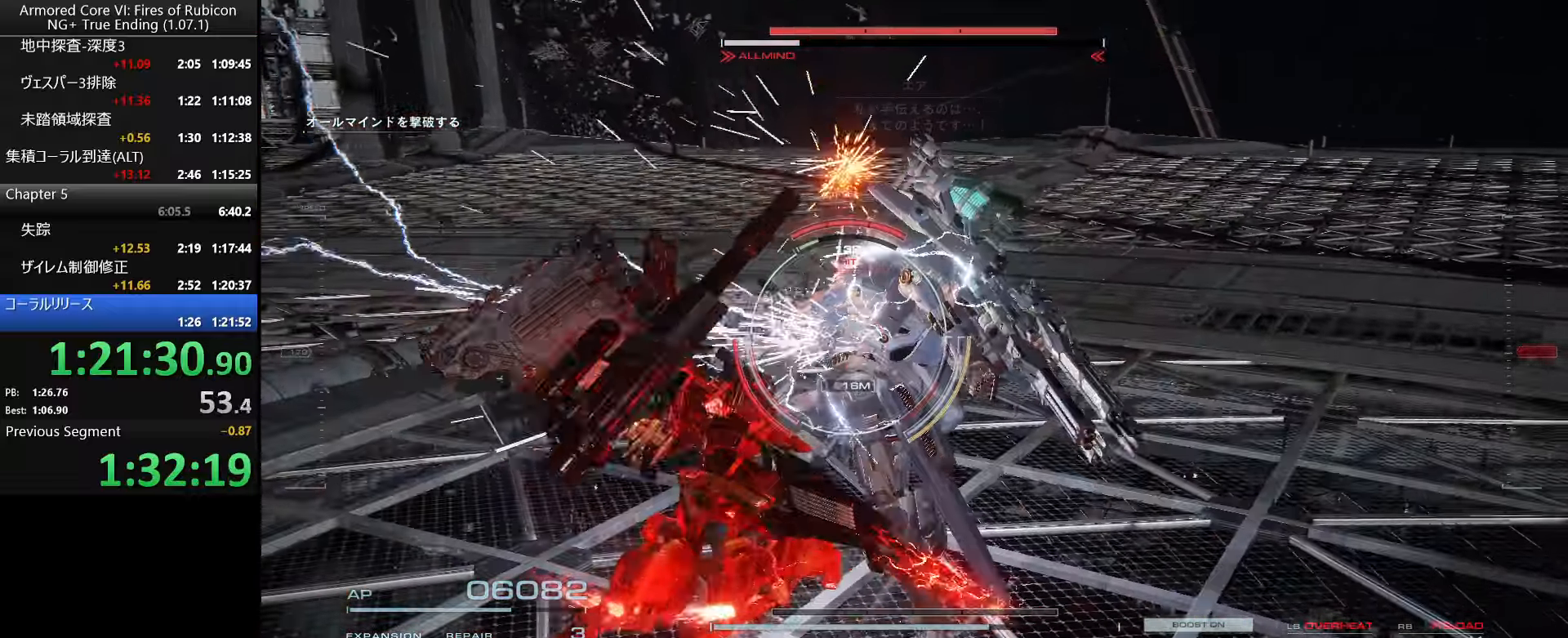
{"dt_ms": 501, "keys": ["w"], "mouse": [], "events": [[467, "mouse_right", "up"]]}
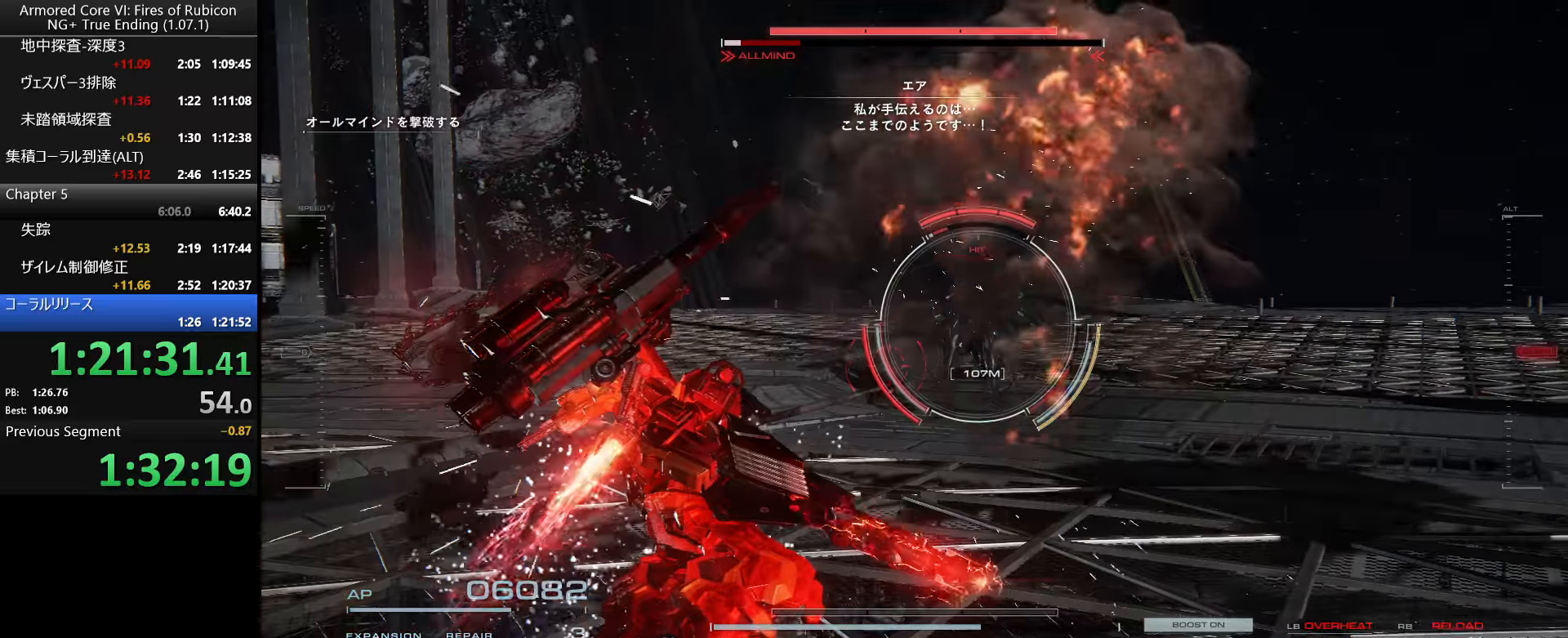
{"dt_ms": 500, "keys": [], "mouse": [], "events": [[433, "w", "up"]]}